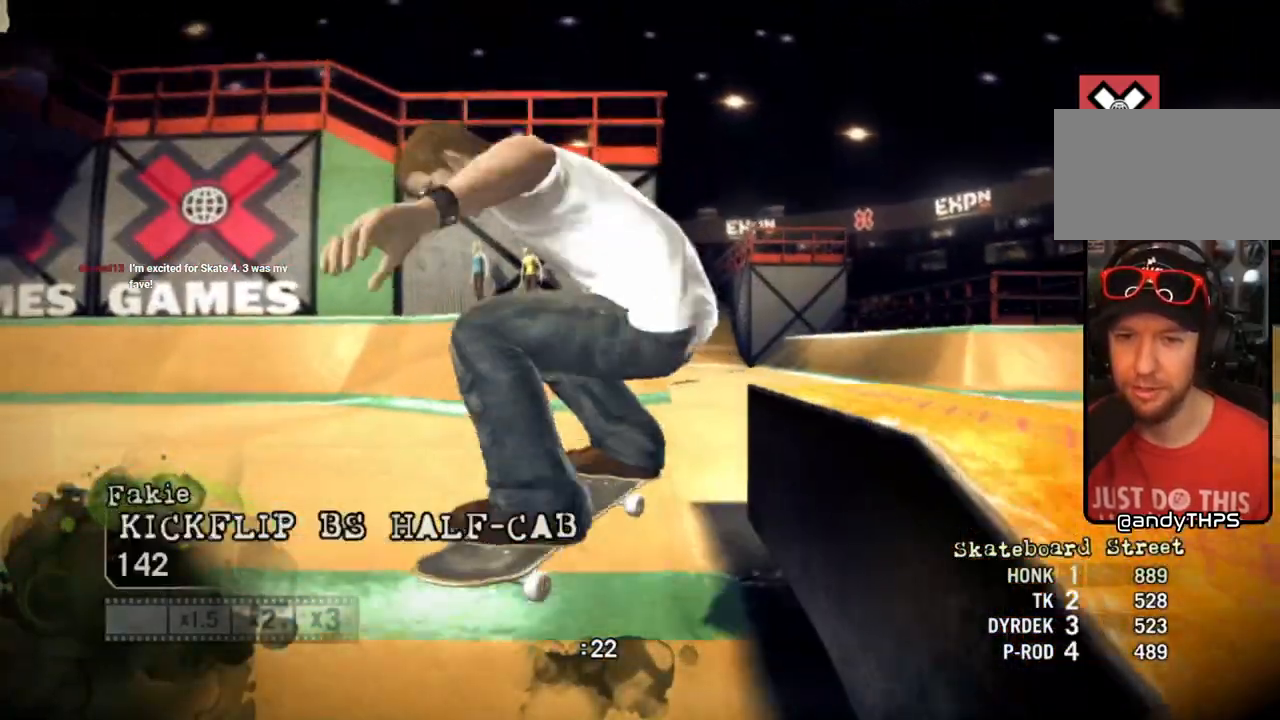
Gameplay with a controller (PlayStation layout); each line is a JSON object with the inputs held at the frame after it. "events" lists button and stick changes between this image and that frame as [ms after this image, input, new state], when the widget could be followed in between.
{"buttons": [], "left_stick": "right", "right_stick": "center", "events": [[200, "left_stick", "right"]]}
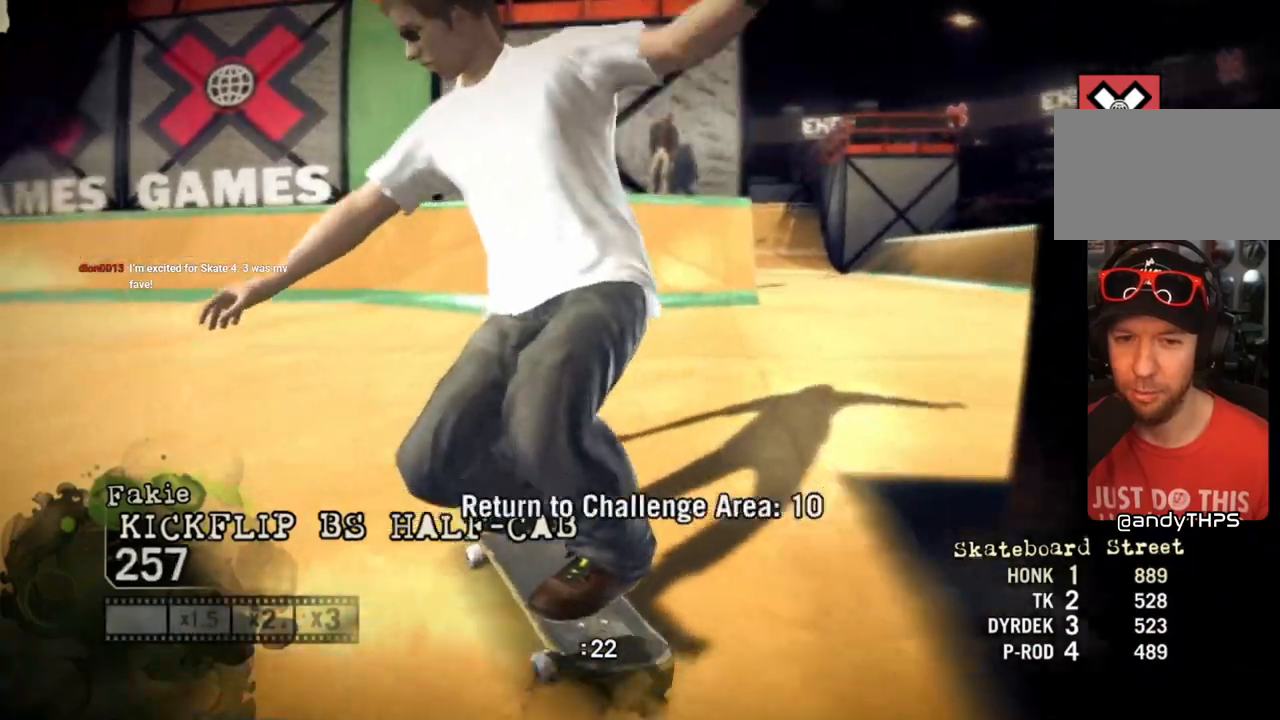
{"buttons": [], "left_stick": "right", "right_stick": "center", "events": []}
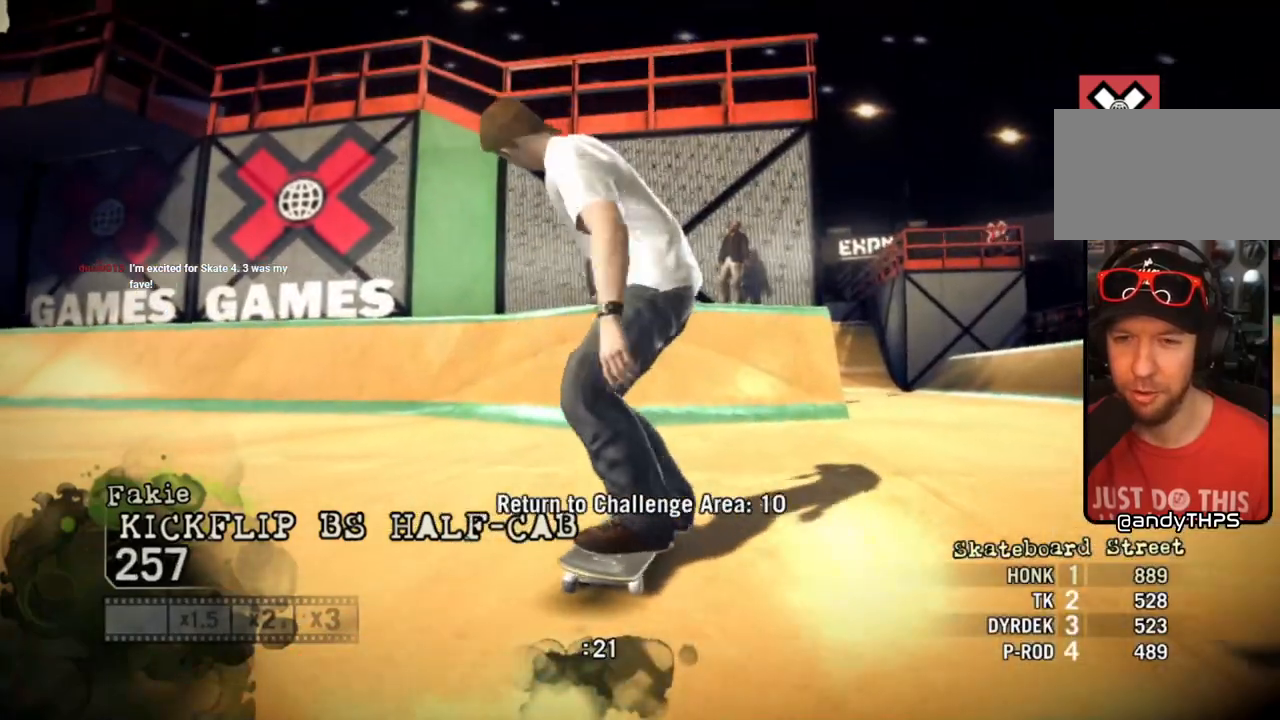
{"buttons": [], "left_stick": "center", "right_stick": "center", "events": [[500, "left_stick", "center"]]}
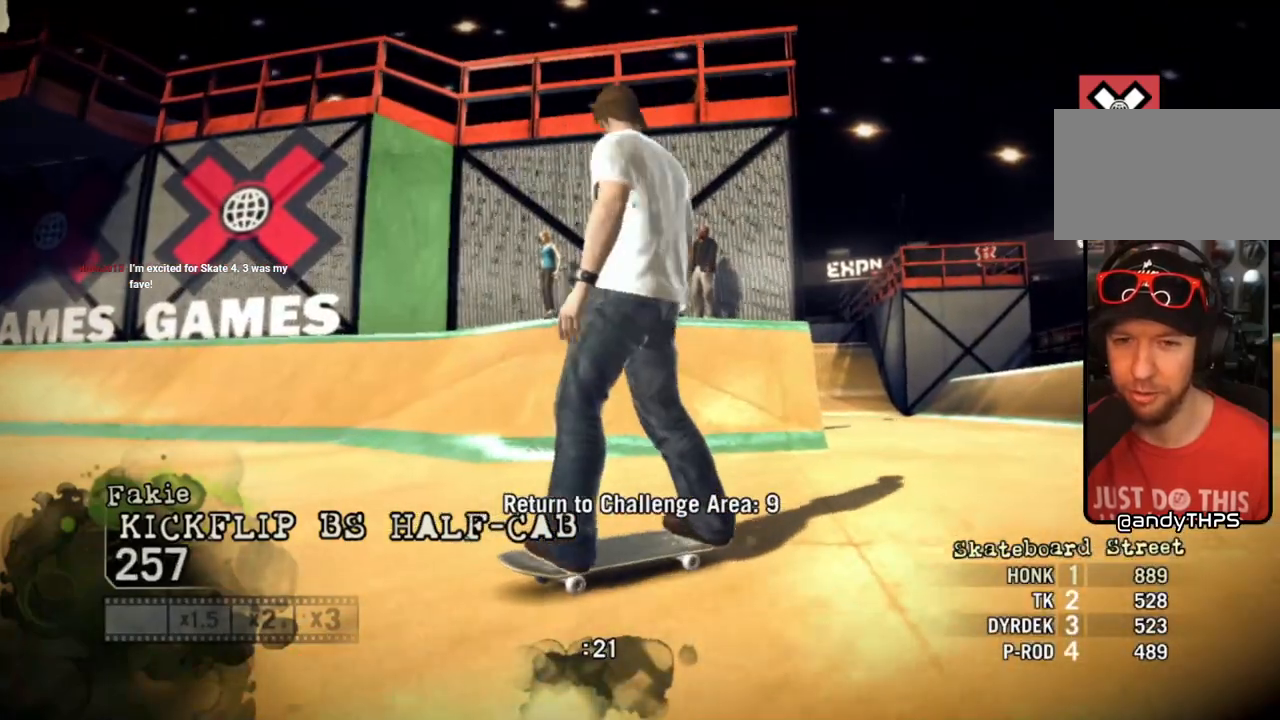
{"buttons": [], "left_stick": "center", "right_stick": "center", "events": []}
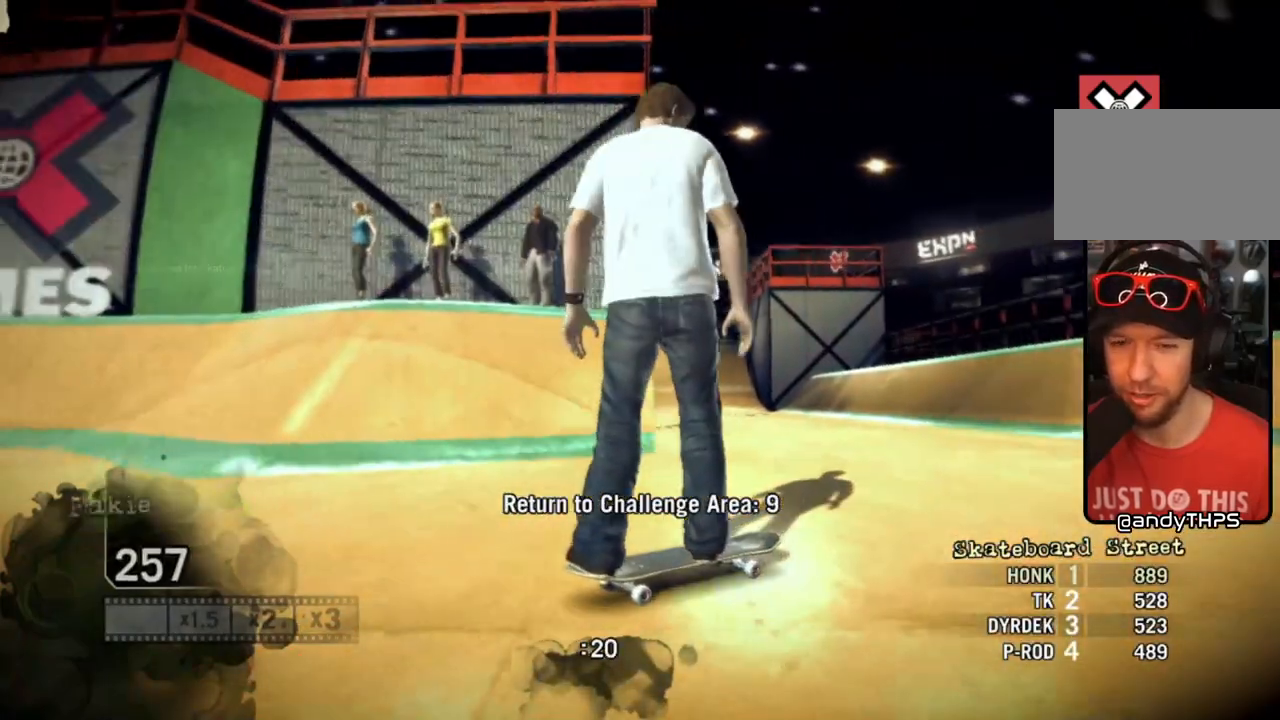
{"buttons": [], "left_stick": "right", "right_stick": "center", "events": [[117, "left_stick", "right"]]}
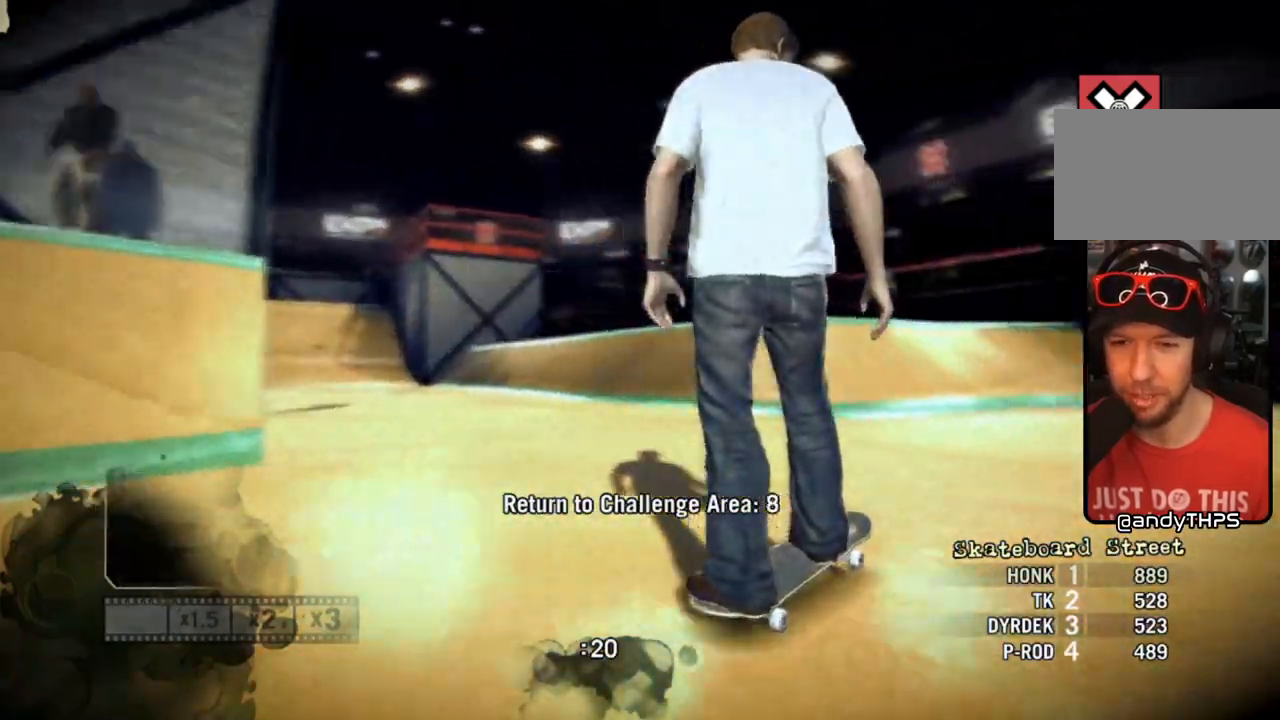
{"buttons": [], "left_stick": "right", "right_stick": "center", "events": []}
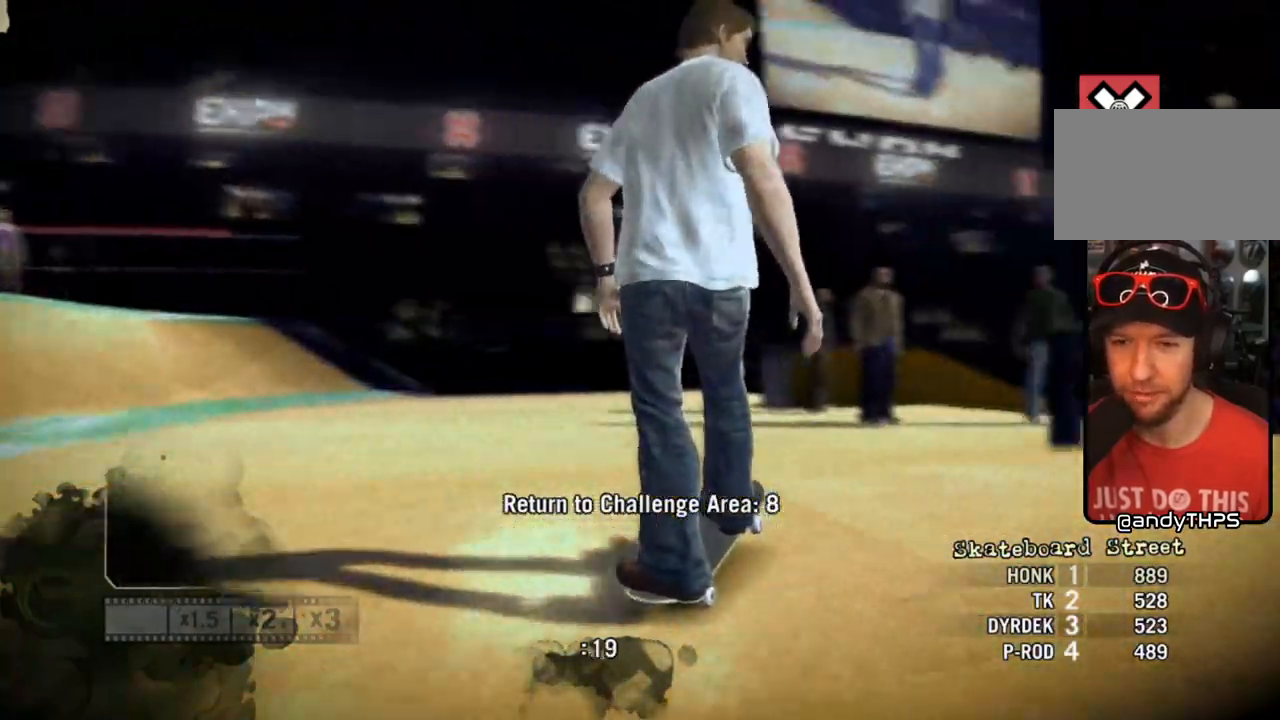
{"buttons": [], "left_stick": "center", "right_stick": "up-right", "events": [[183, "left_stick", "center"], [200, "right_stick", "up-right"]]}
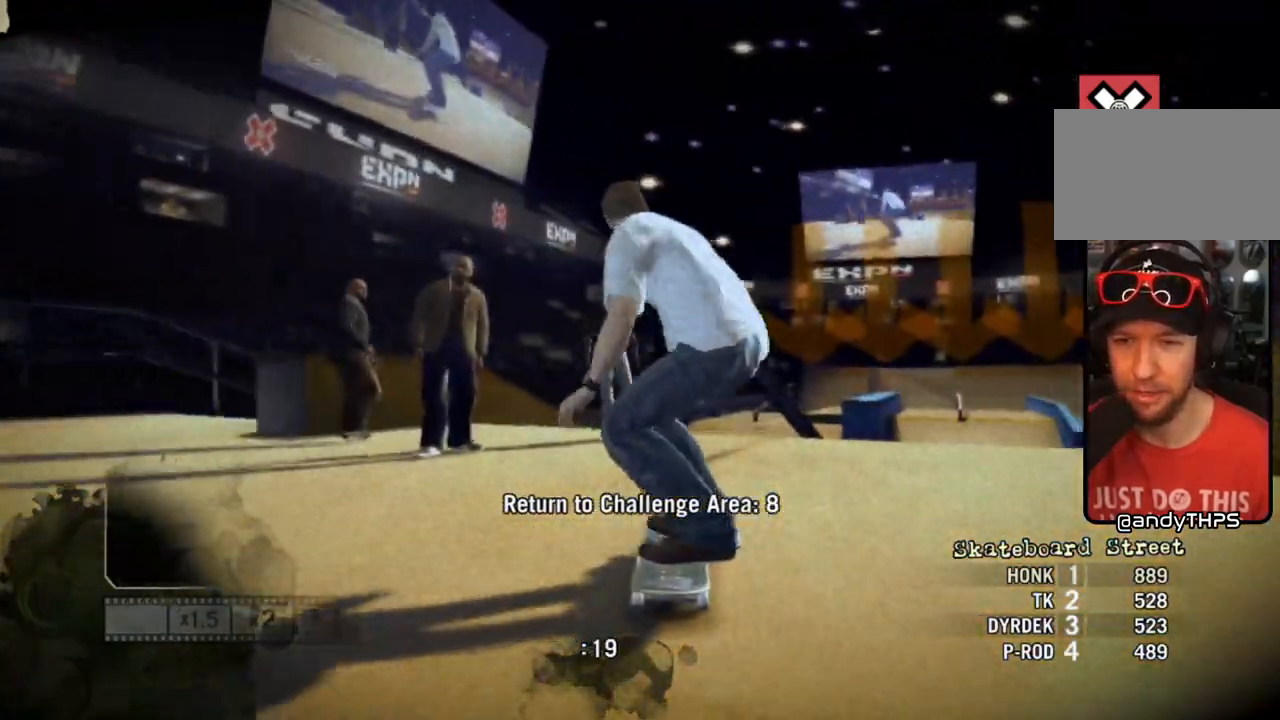
{"buttons": [], "left_stick": "center", "right_stick": "up-right", "events": [[83, "left_stick", "right"], [450, "left_stick", "center"]]}
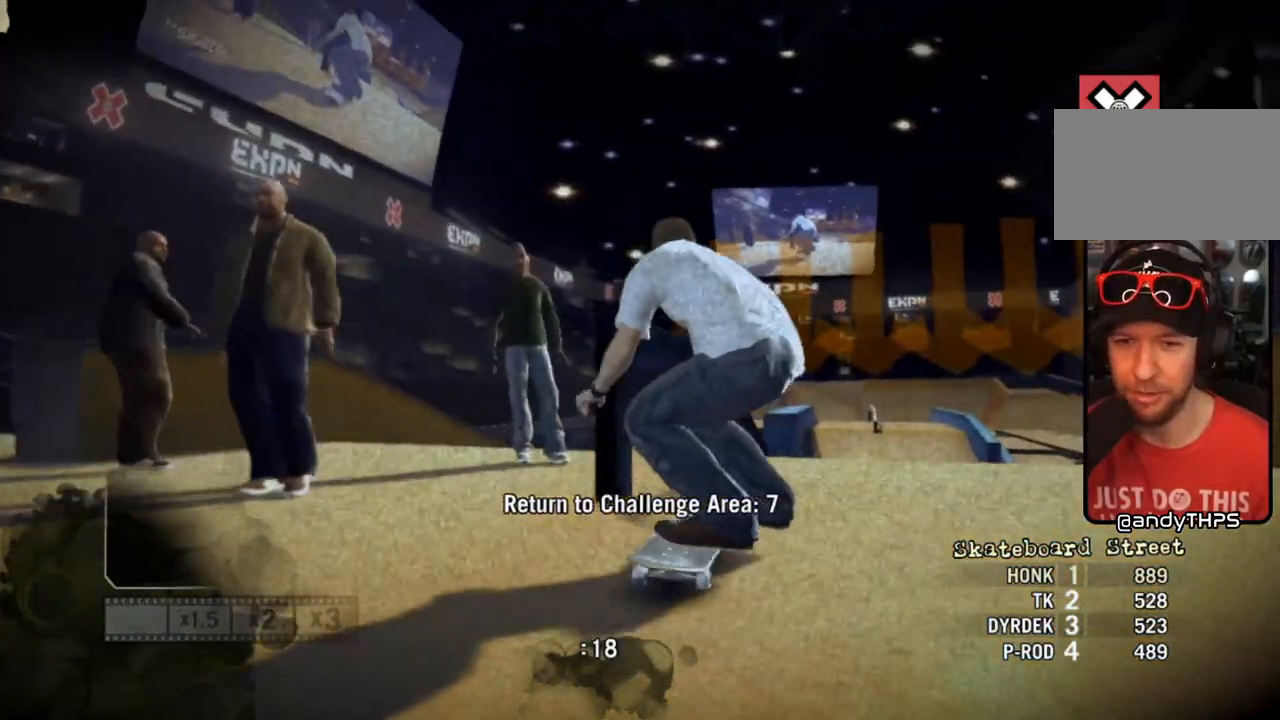
{"buttons": [], "left_stick": "right", "right_stick": "up-right", "events": [[150, "left_stick", "left"], [250, "left_stick", "center"], [483, "left_stick", "right"]]}
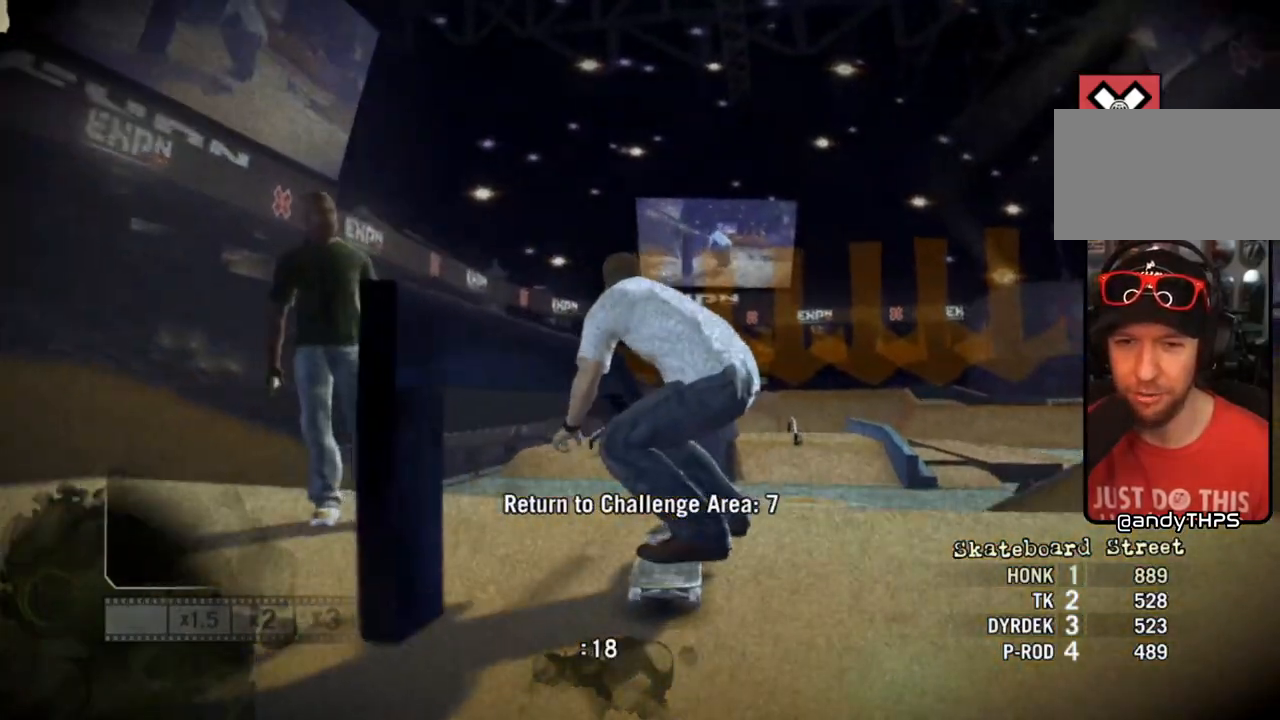
{"buttons": [], "left_stick": "center", "right_stick": "center", "events": [[100, "left_stick", "center"], [133, "right_stick", "down-left"], [383, "right_stick", "center"]]}
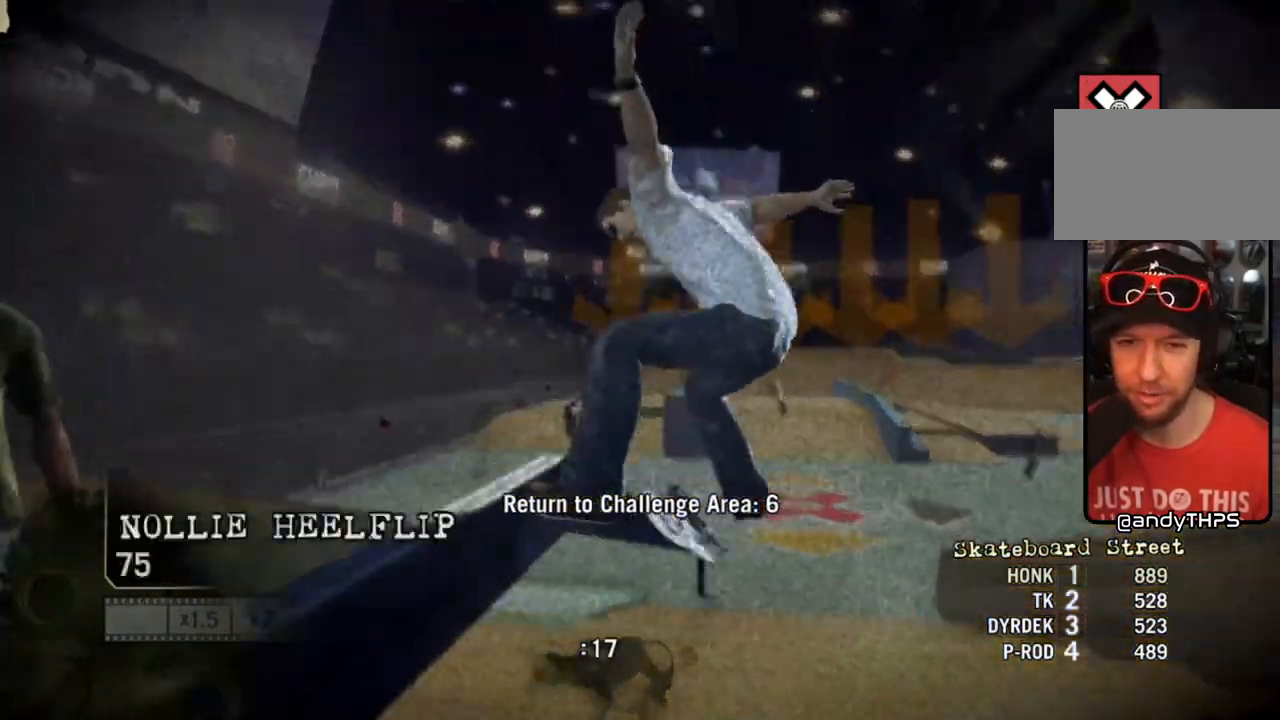
{"buttons": [], "left_stick": "center", "right_stick": "center", "events": []}
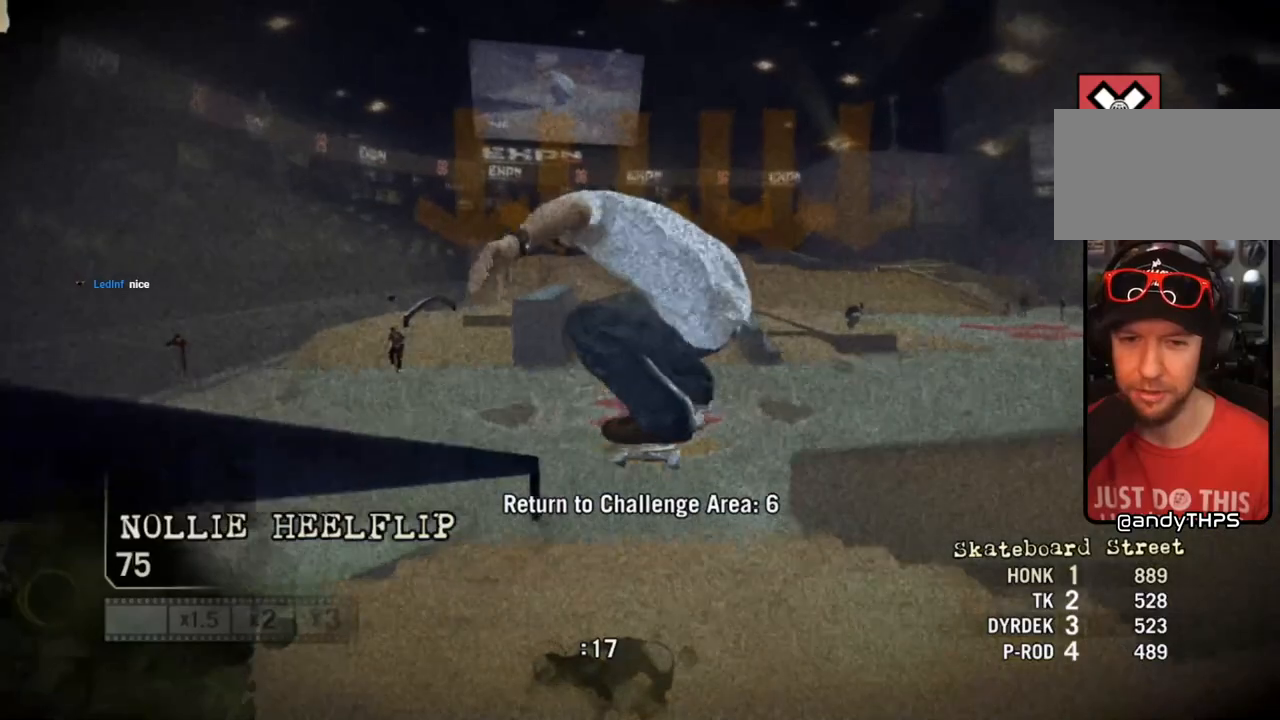
{"buttons": ["CROSS"], "left_stick": "left", "right_stick": "center", "events": [[250, "CROSS", "down"], [400, "left_stick", "left"]]}
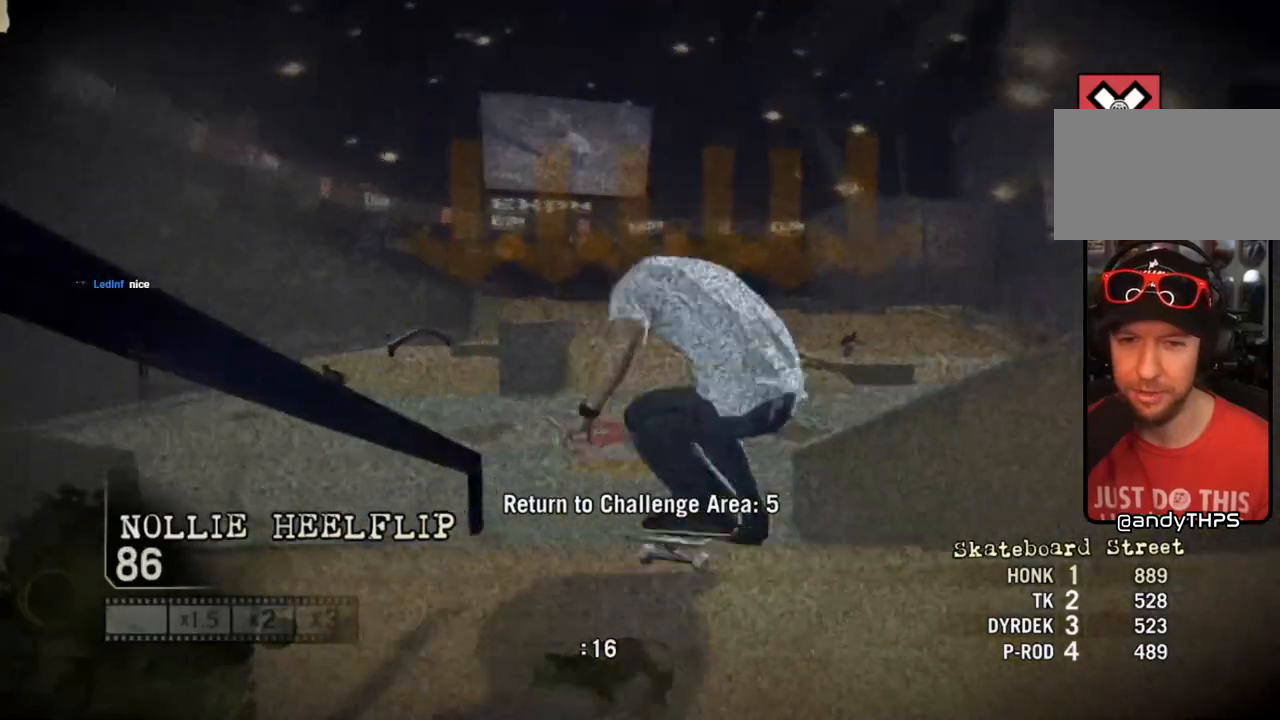
{"buttons": [], "left_stick": "left", "right_stick": "center", "events": [[100, "left_stick", "center"], [200, "CROSS", "up"], [250, "left_stick", "left"]]}
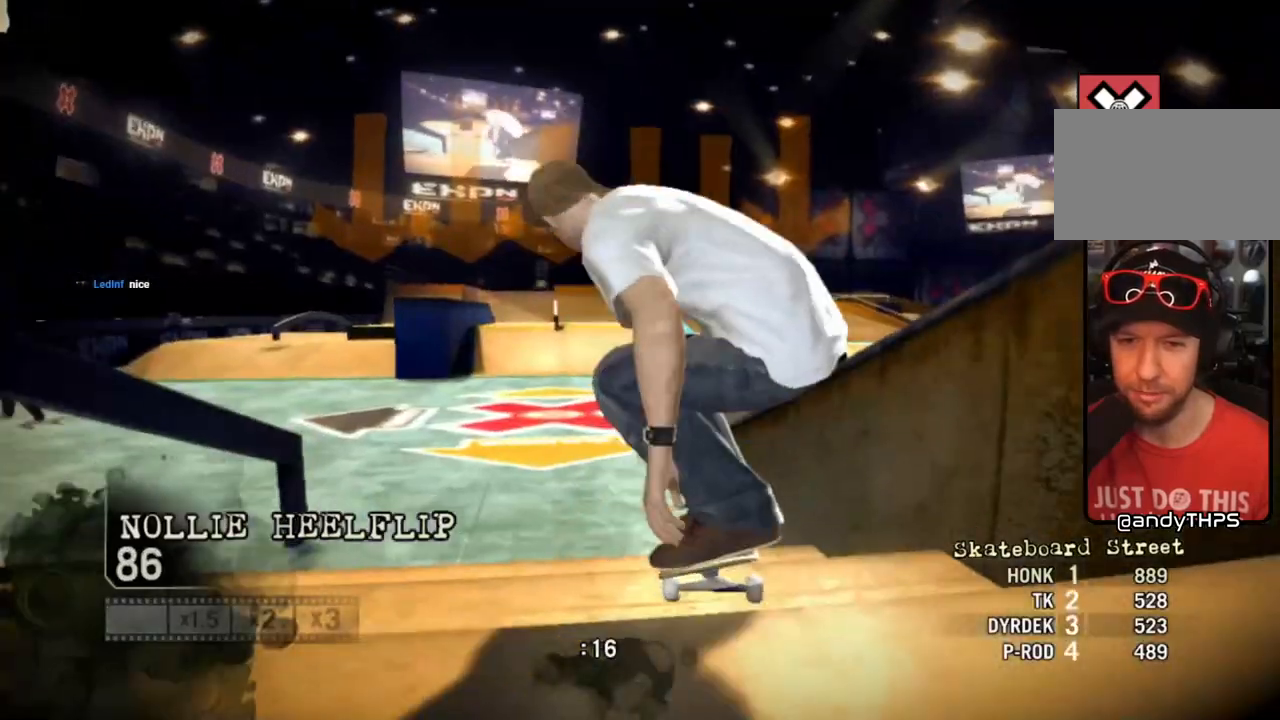
{"buttons": ["SQUARE"], "left_stick": "left", "right_stick": "center", "events": [[50, "left_stick", "center"], [150, "left_stick", "left"], [400, "SQUARE", "down"]]}
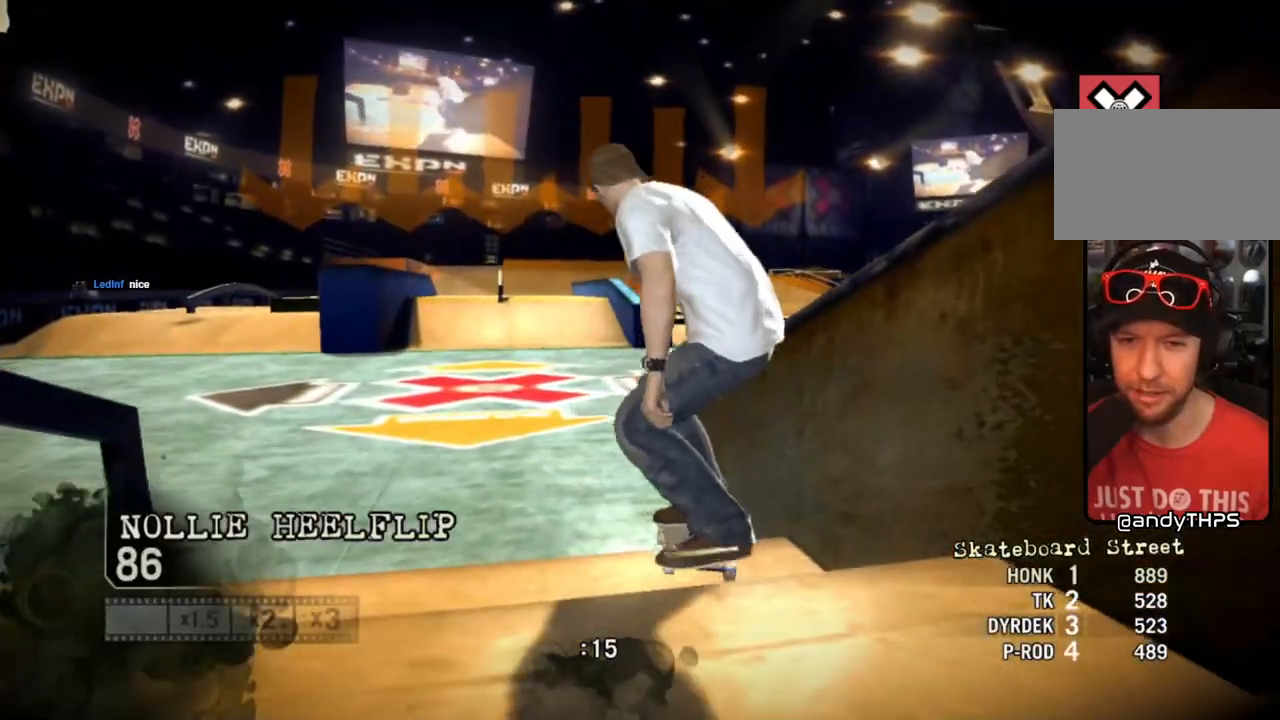
{"buttons": ["SQUARE"], "left_stick": "center", "right_stick": "center", "events": [[33, "left_stick", "center"], [250, "left_stick", "left"], [417, "left_stick", "center"]]}
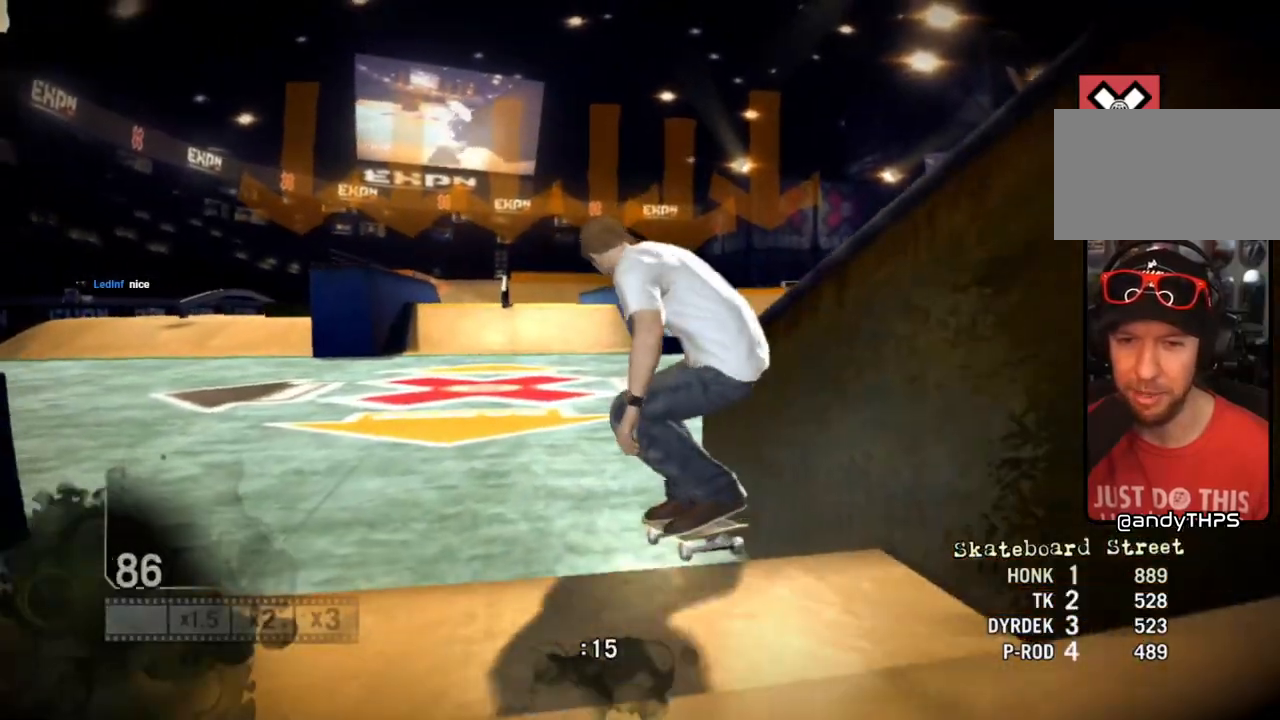
{"buttons": ["SQUARE"], "left_stick": "center", "right_stick": "center", "events": []}
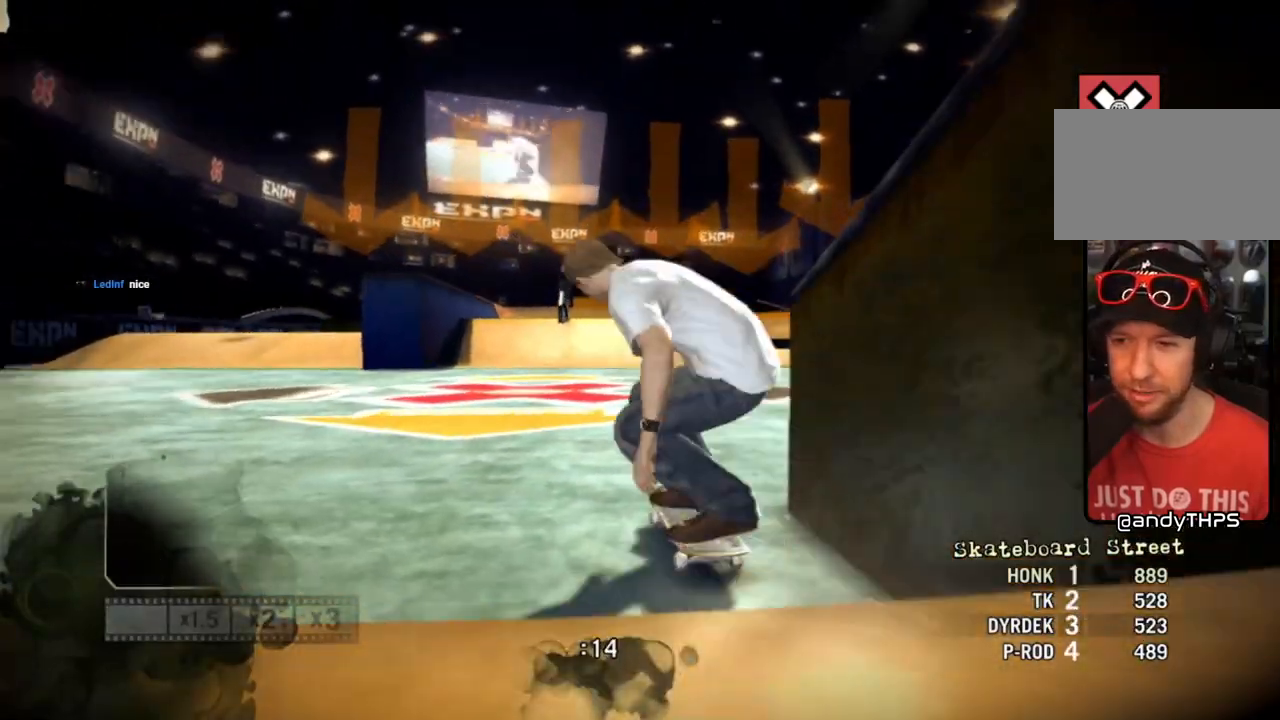
{"buttons": ["SQUARE"], "left_stick": "center", "right_stick": "center", "events": []}
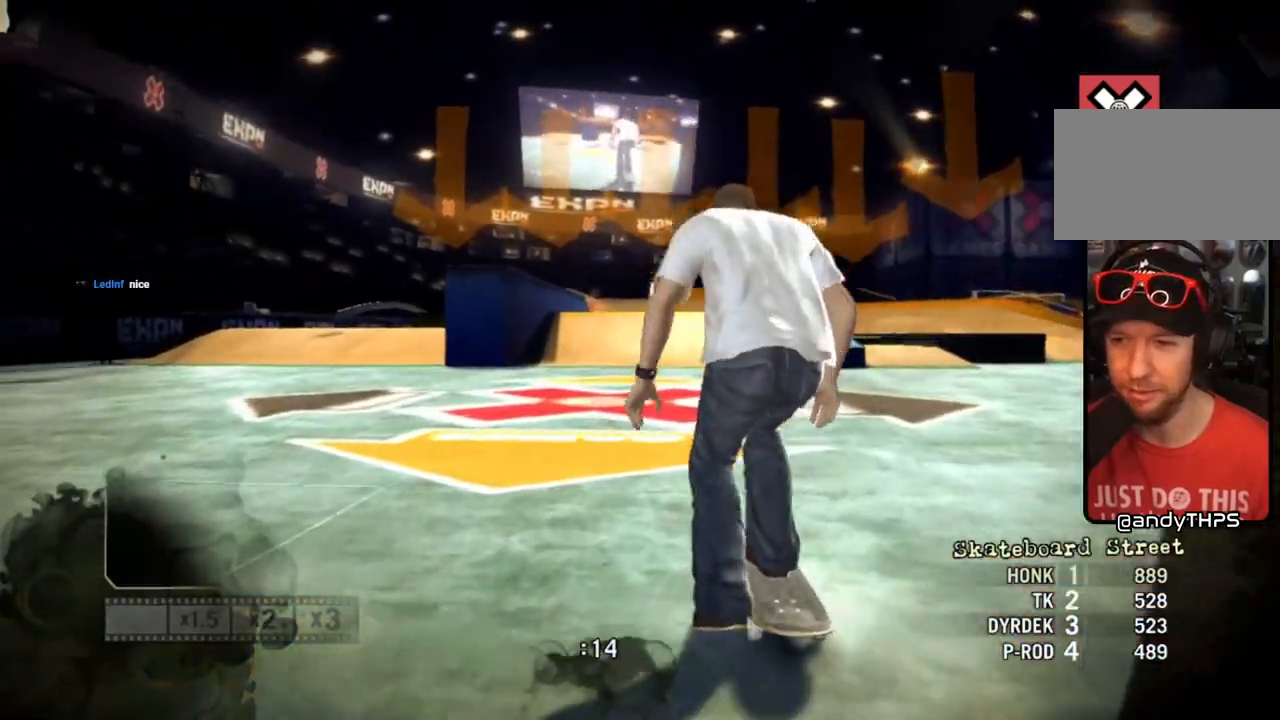
{"buttons": ["SQUARE"], "left_stick": "center", "right_stick": "center", "events": [[233, "left_stick", "left"], [367, "left_stick", "center"]]}
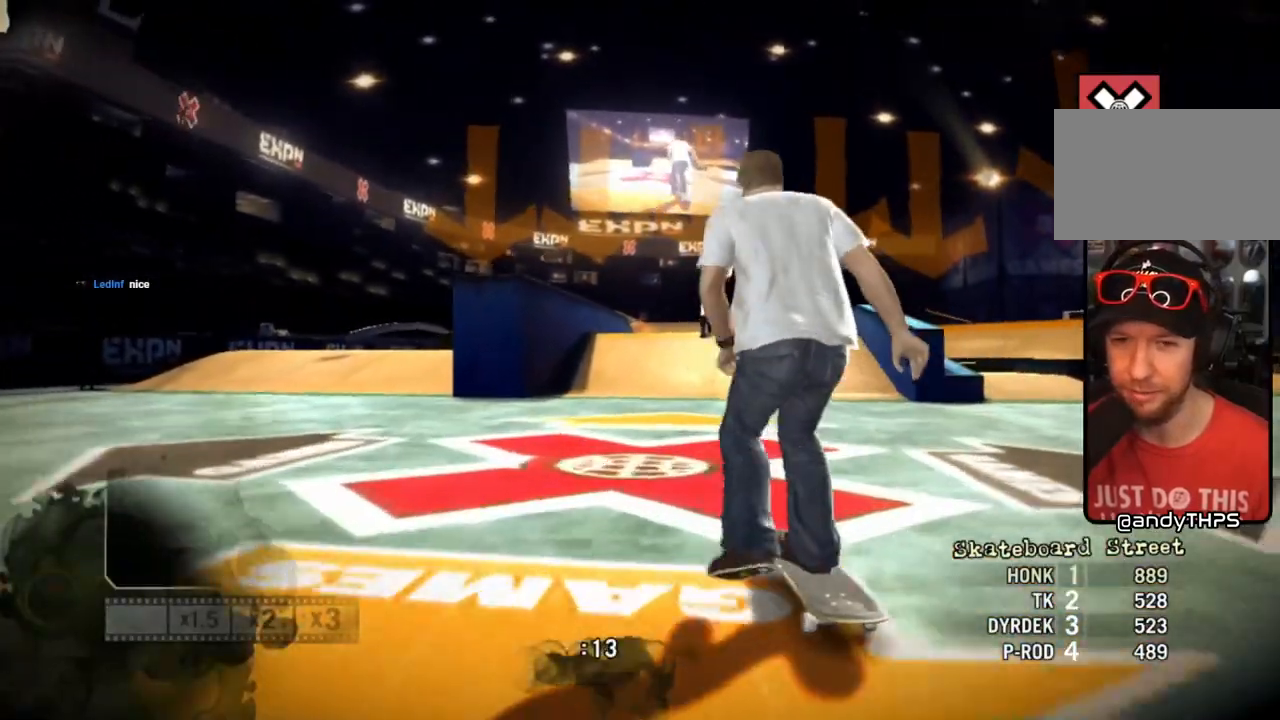
{"buttons": ["SQUARE"], "left_stick": "center", "right_stick": "center", "events": []}
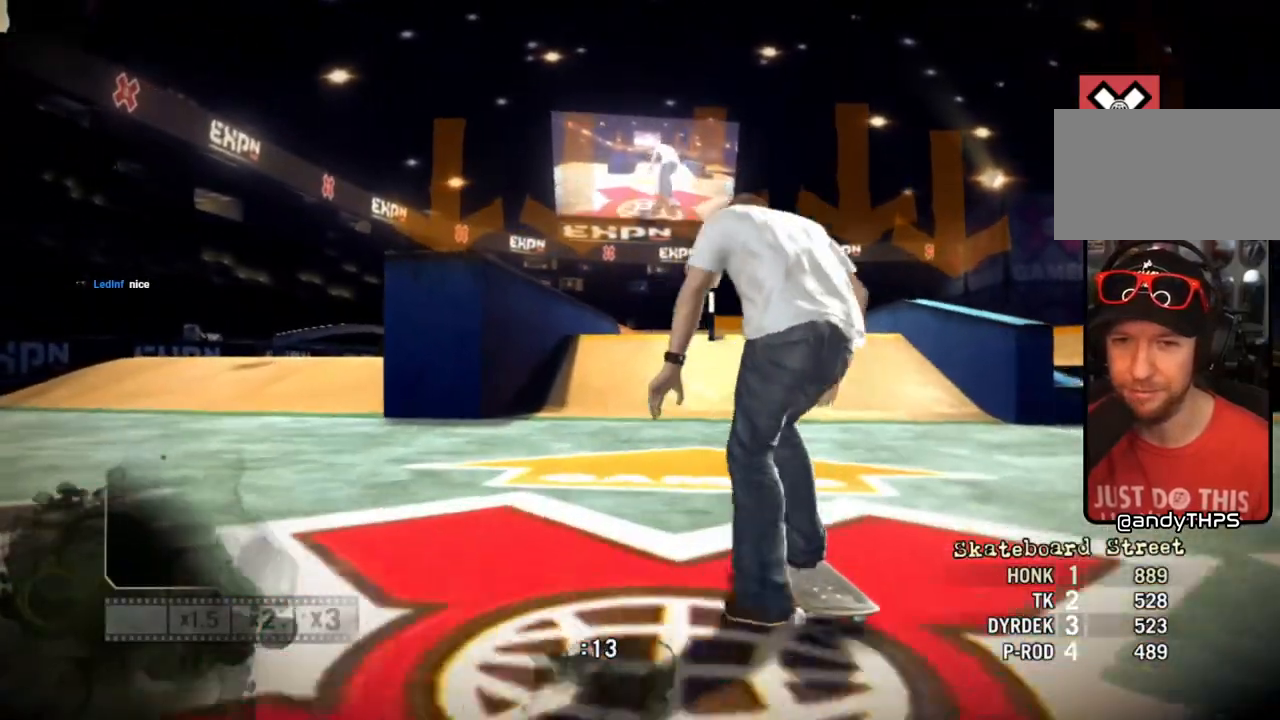
{"buttons": [], "left_stick": "center", "right_stick": "up-right", "events": [[167, "SQUARE", "up"], [350, "right_stick", "up-right"]]}
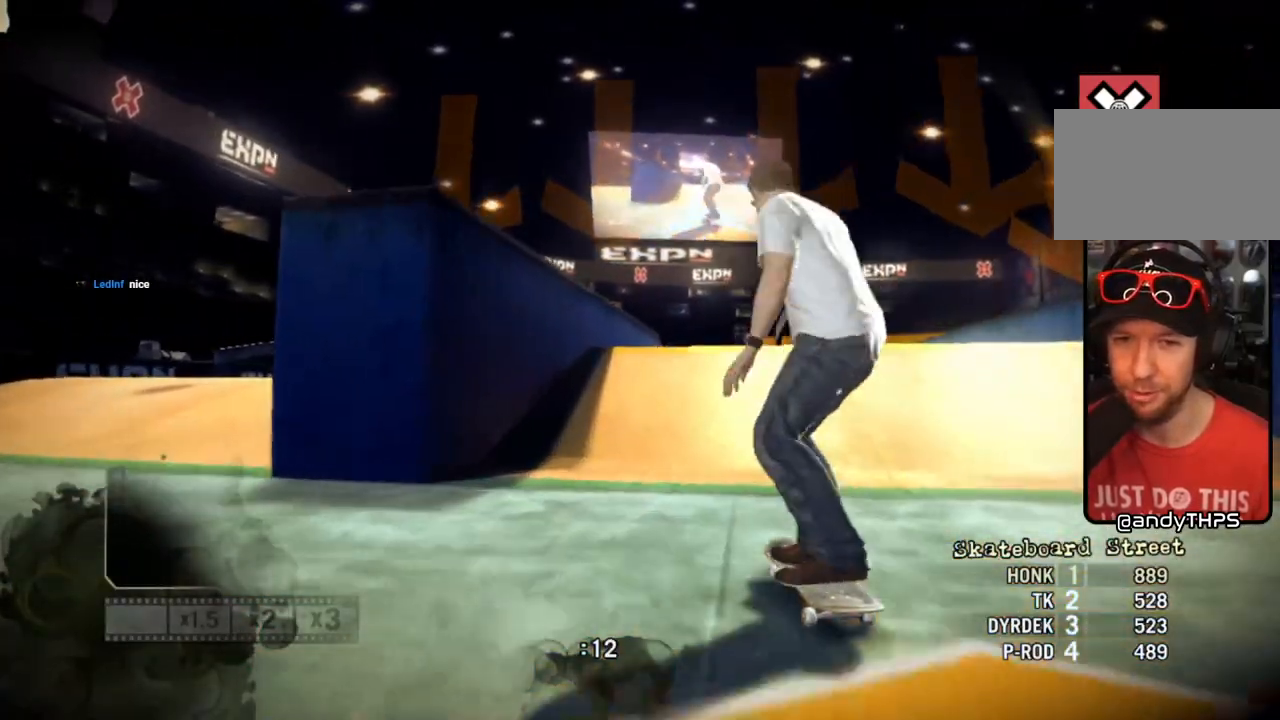
{"buttons": [], "left_stick": "center", "right_stick": "up-right", "events": []}
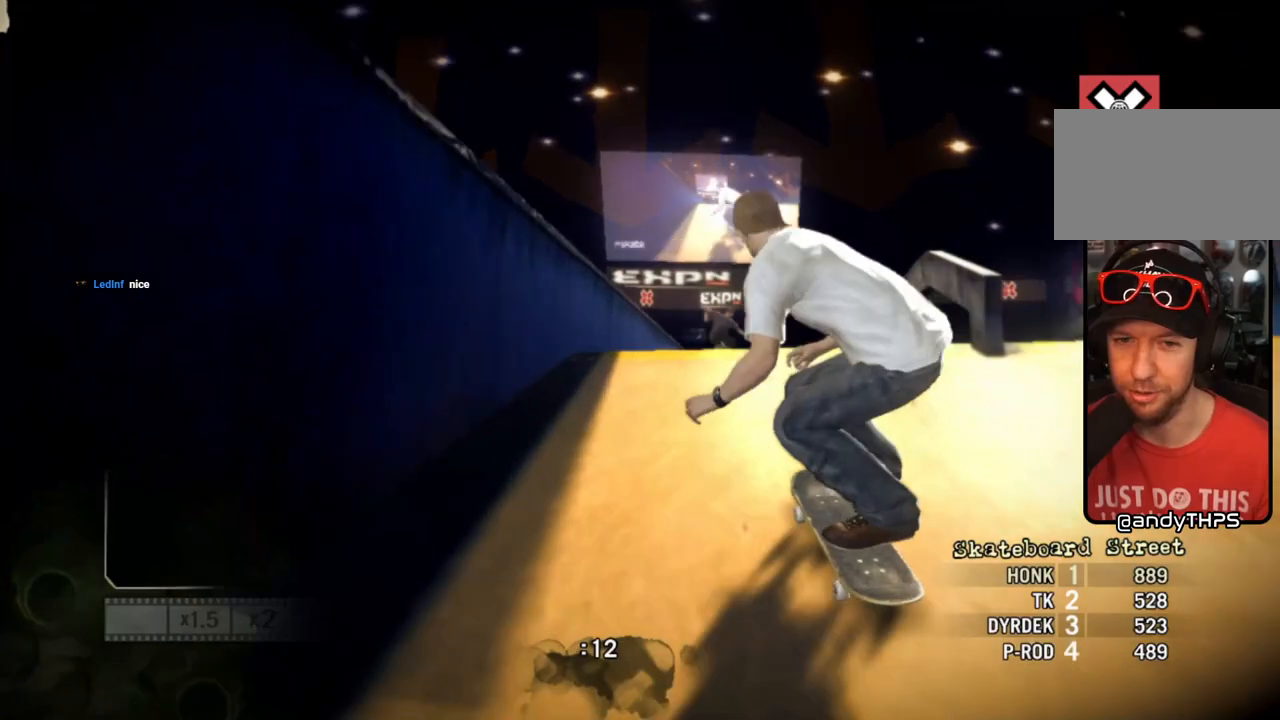
{"buttons": [], "left_stick": "center", "right_stick": "center", "events": [[33, "left_stick", "left"], [117, "right_stick", "down-left"], [183, "left_stick", "center"], [333, "right_stick", "center"]]}
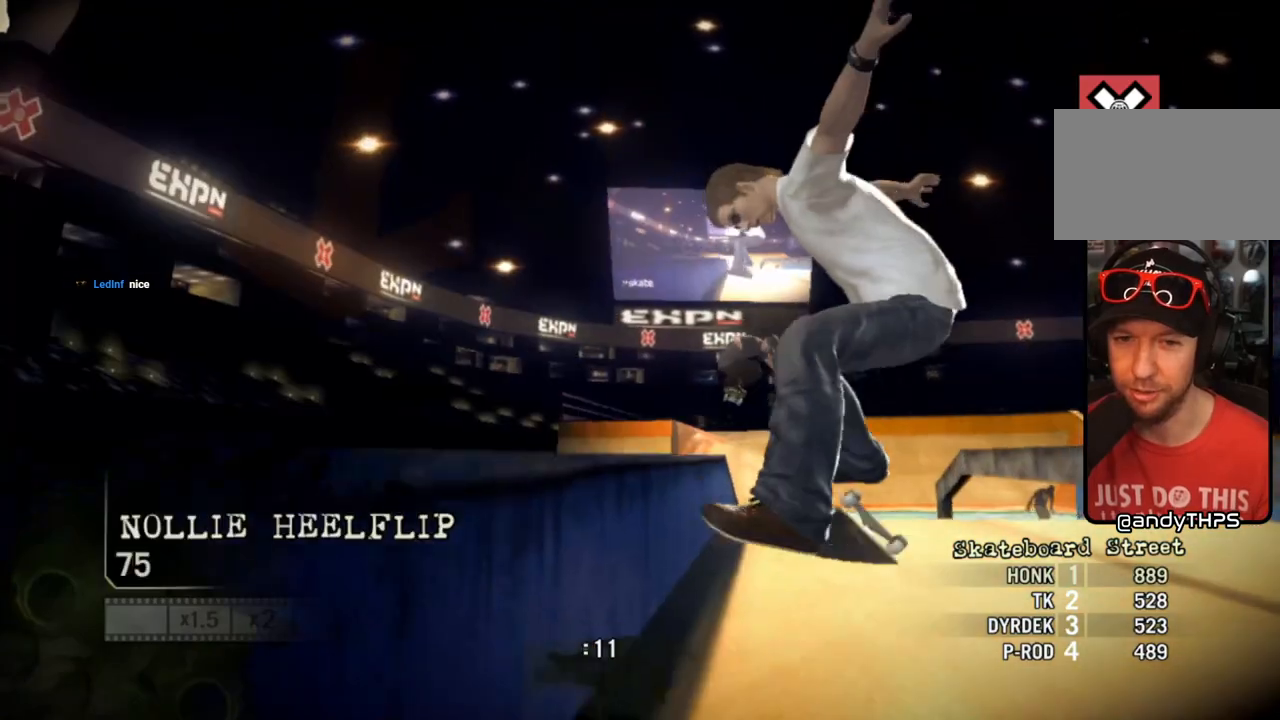
{"buttons": [], "left_stick": "center", "right_stick": "center", "events": []}
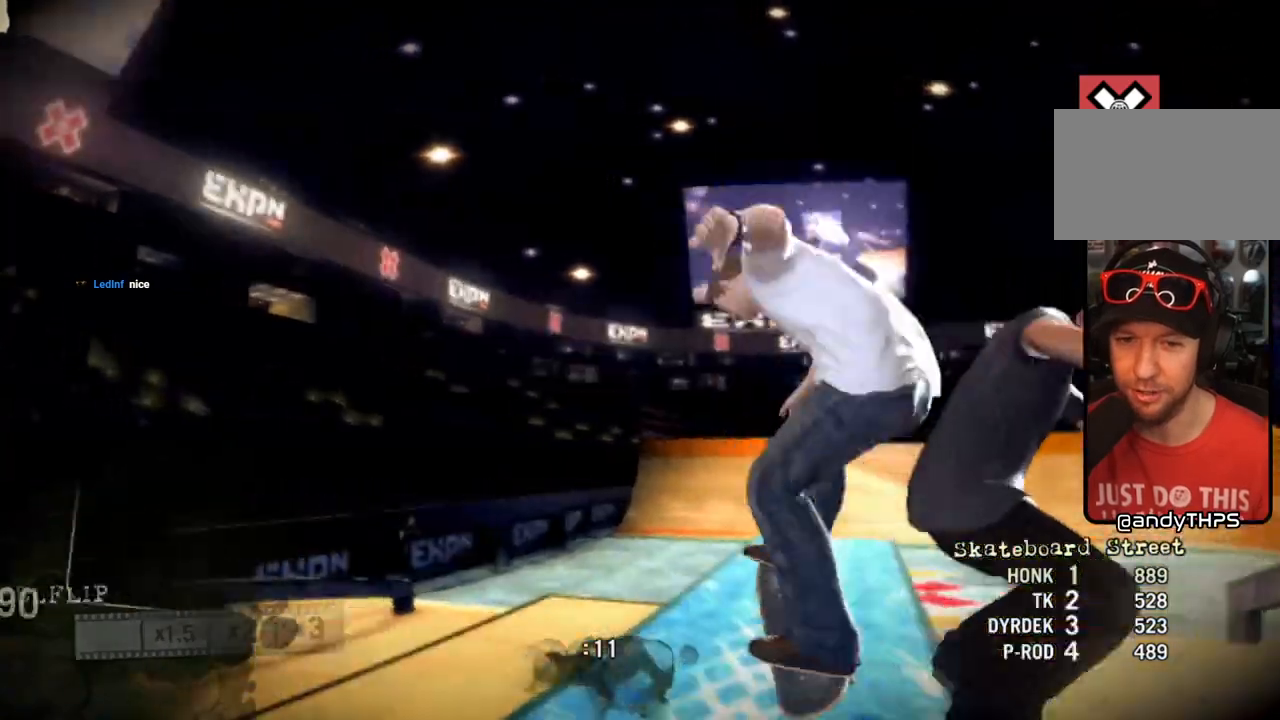
{"buttons": [], "left_stick": "center", "right_stick": "center", "events": []}
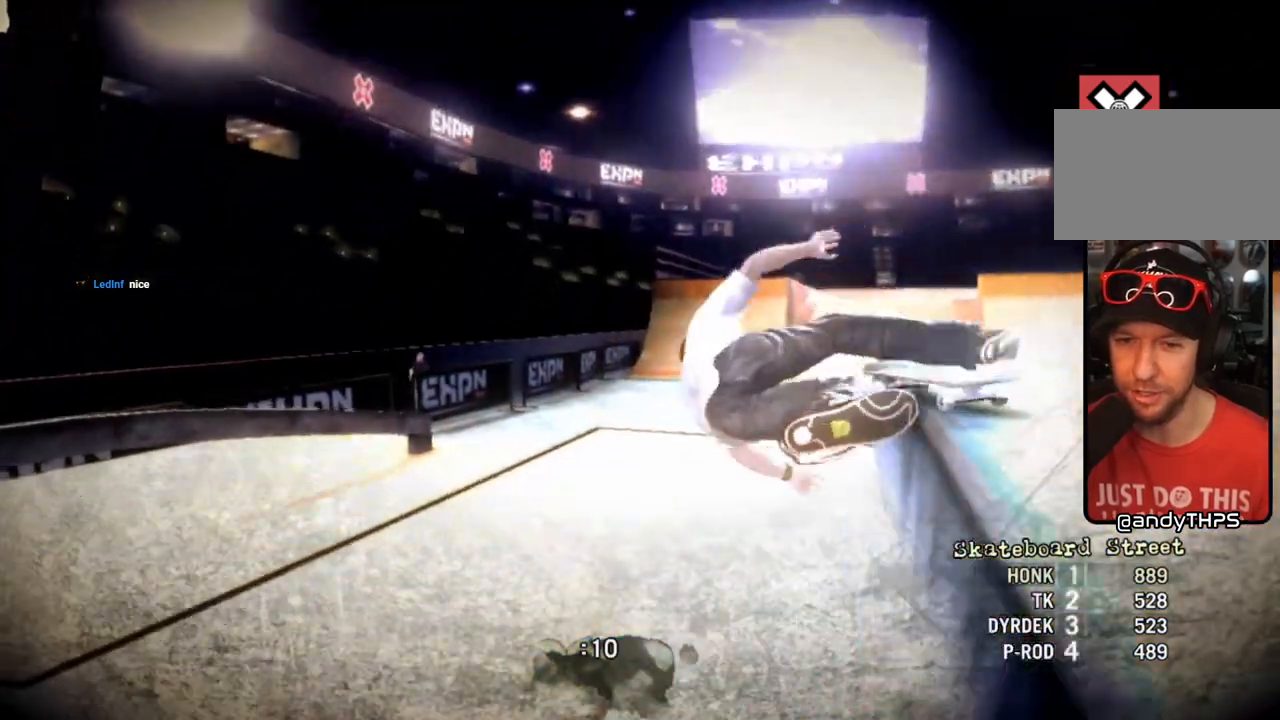
{"buttons": ["SQUARE"], "left_stick": "center", "right_stick": "center", "events": [[150, "SQUARE", "down"], [250, "CROSS", "down"], [333, "SQUARE", "up"], [400, "CROSS", "up"], [450, "SQUARE", "down"]]}
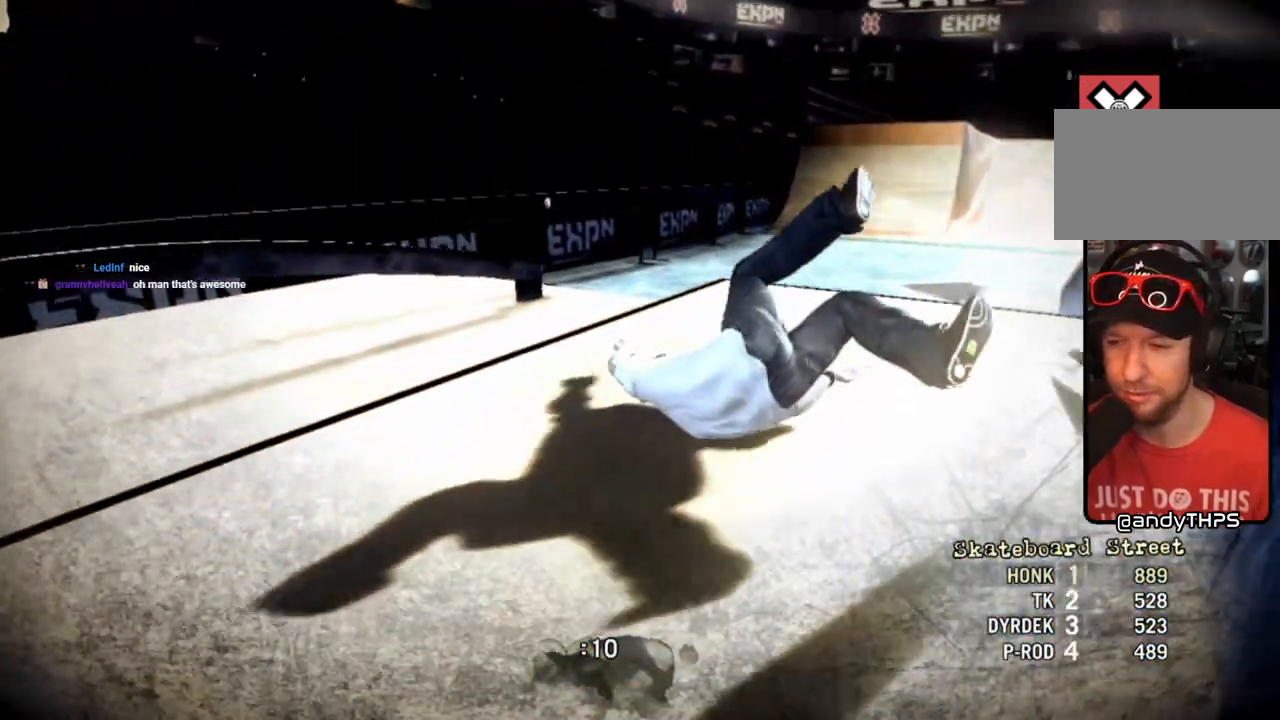
{"buttons": ["SQUARE"], "left_stick": "center", "right_stick": "center", "events": [[100, "SQUARE", "up"], [333, "SQUARE", "down"]]}
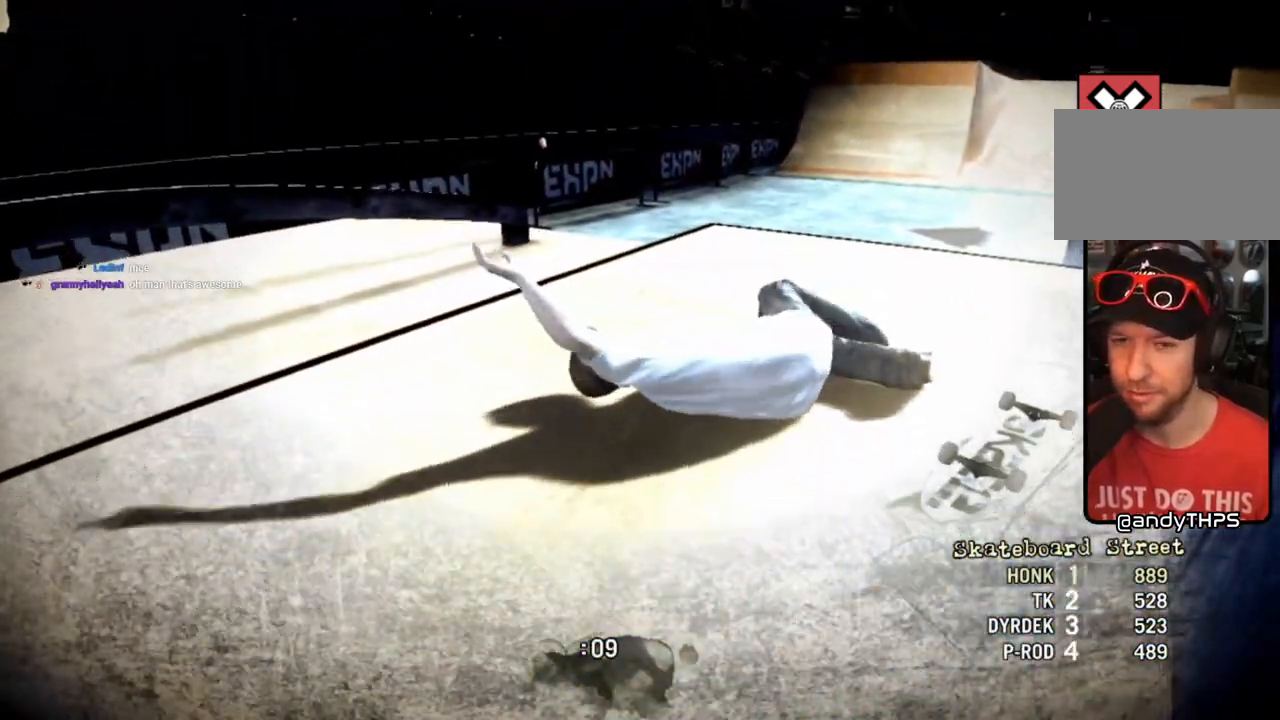
{"buttons": [], "left_stick": "center", "right_stick": "center", "events": [[17, "SQUARE", "up"], [117, "SQUARE", "down"], [300, "SQUARE", "up"]]}
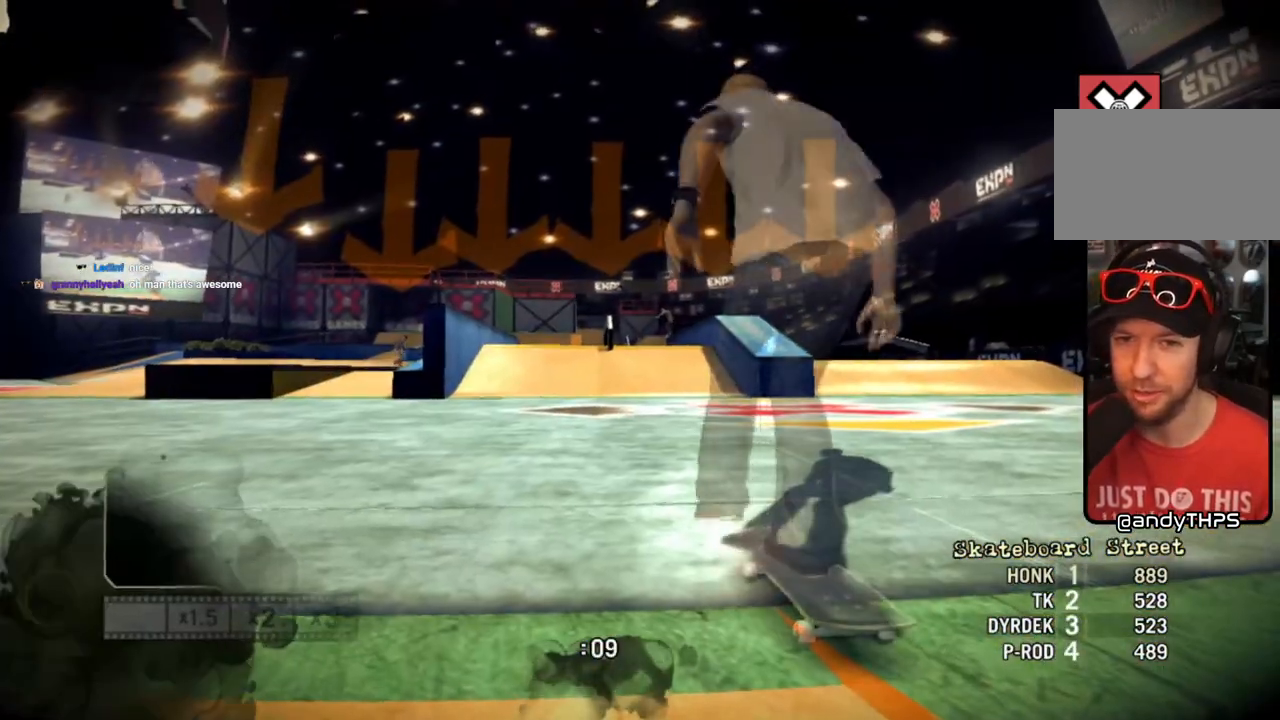
{"buttons": ["SQUARE"], "left_stick": "center", "right_stick": "center", "events": [[100, "SQUARE", "down"]]}
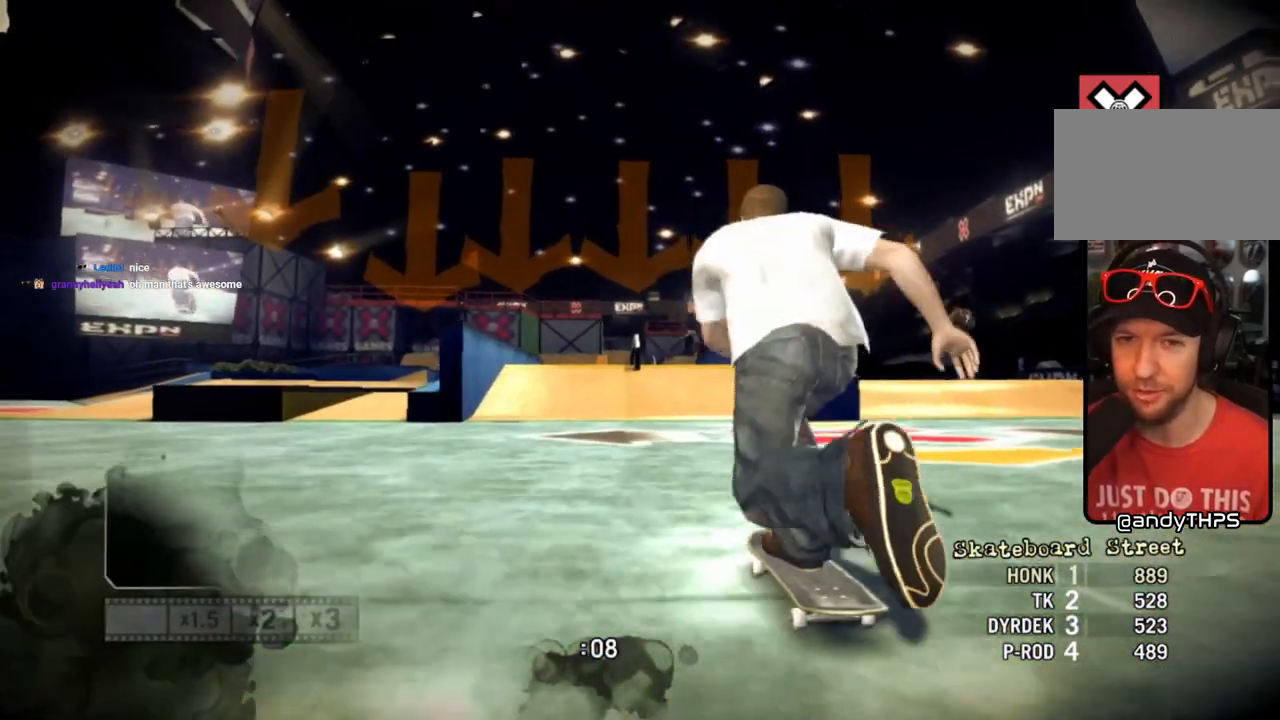
{"buttons": ["SQUARE"], "left_stick": "center", "right_stick": "center", "events": [[333, "left_stick", "left"], [467, "left_stick", "center"]]}
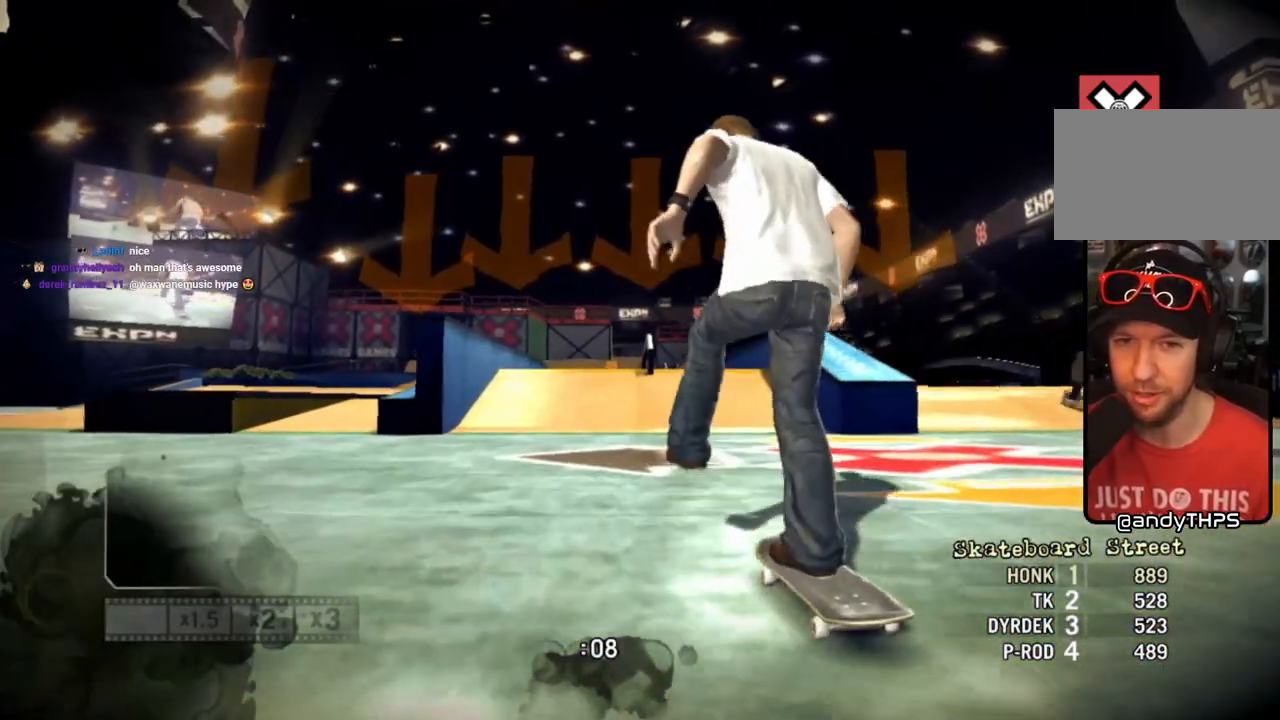
{"buttons": ["SQUARE"], "left_stick": "center", "right_stick": "center", "events": []}
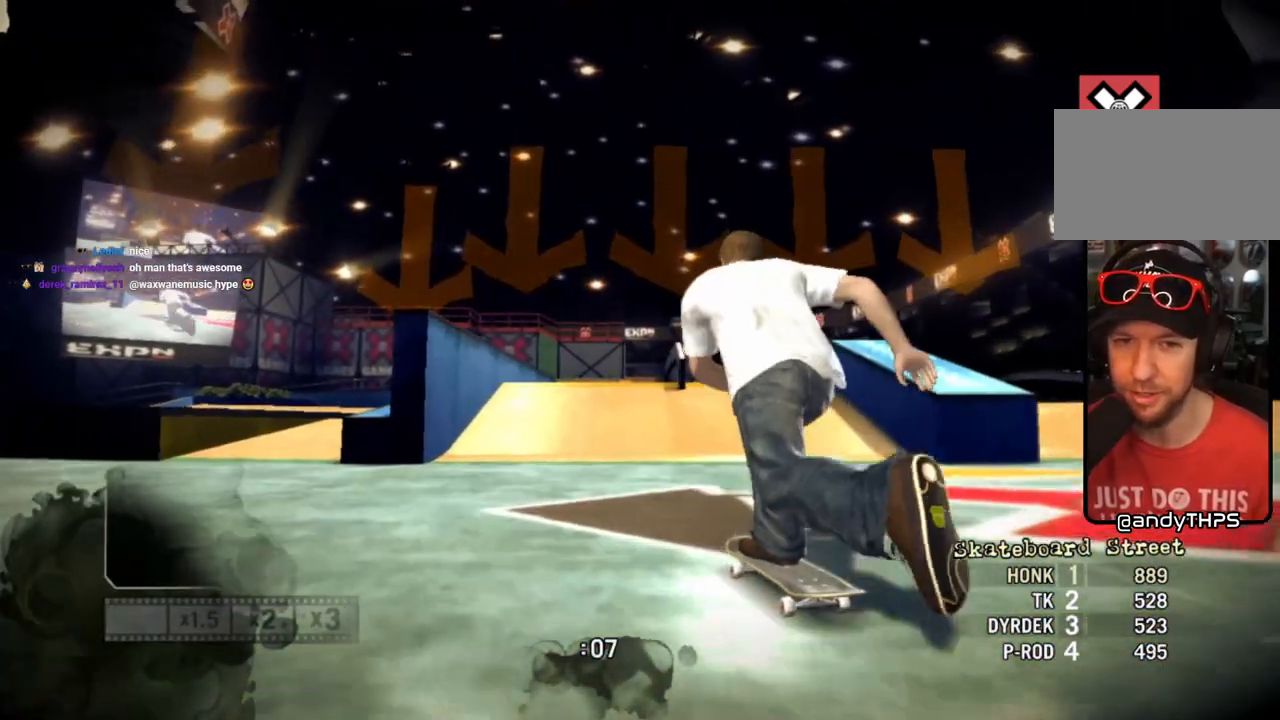
{"buttons": ["SQUARE"], "left_stick": "center", "right_stick": "center", "events": []}